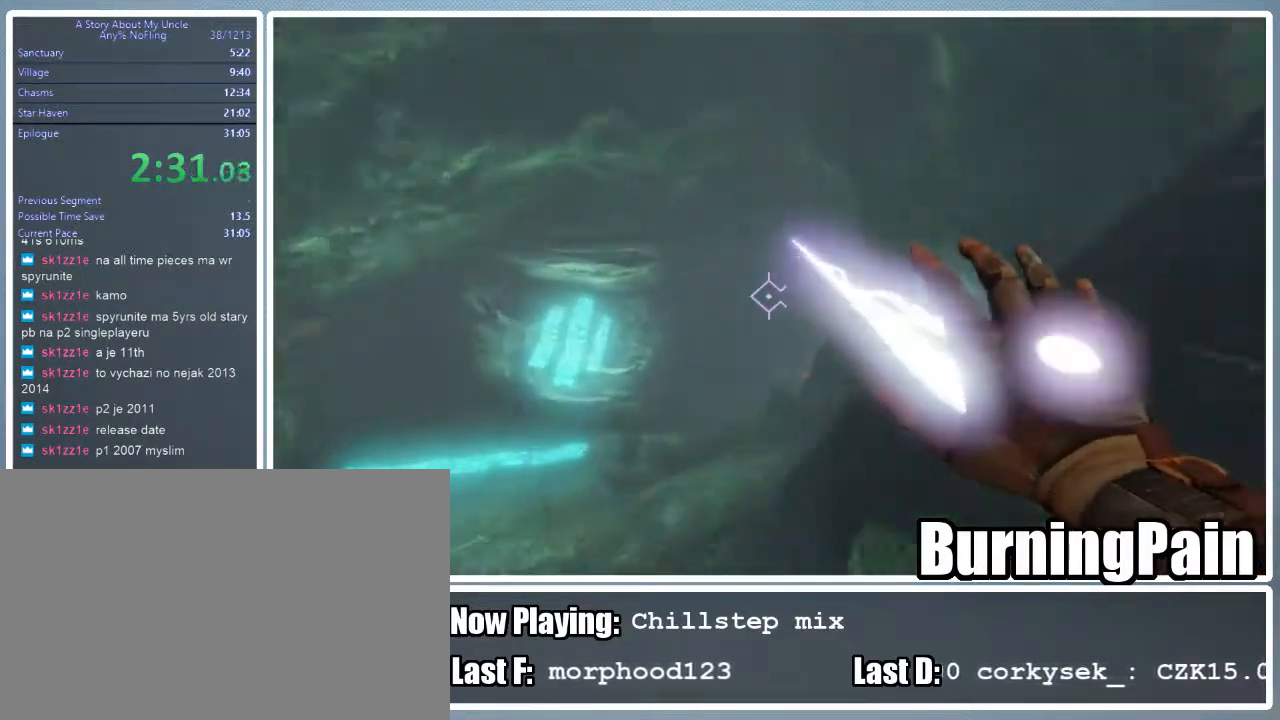
Gameplay with keyboard and mouse; each line is a JSON object with the keys and mouse buttons held at the frame after it. "events" lists presses ("down") and releases ("up") of "1", "2", "3", "4", "5", "a", "alt", "c", "ctrl", "d", "e", "f", "q", "r", "s", "shift", "space", "tab", "v", "w", "x", "z", "mouse_left", "mouse_wheel" and "mouse_right" between this image and that frame as [ms after this image, input, new state], when the widget could be followed in between. "mouse_left", "mouse_wheel", "mouse_right" = the "left", "wheel", "right" buttons of the "mouse" list. No other keys are recorded. "wheel" means that the mouse wheel is clicked or scrolled. Mouse movement is not recorded.
{"keys": ["shift", "w"], "mouse": ["right"], "events": [[89, "mouse_left", "up"]]}
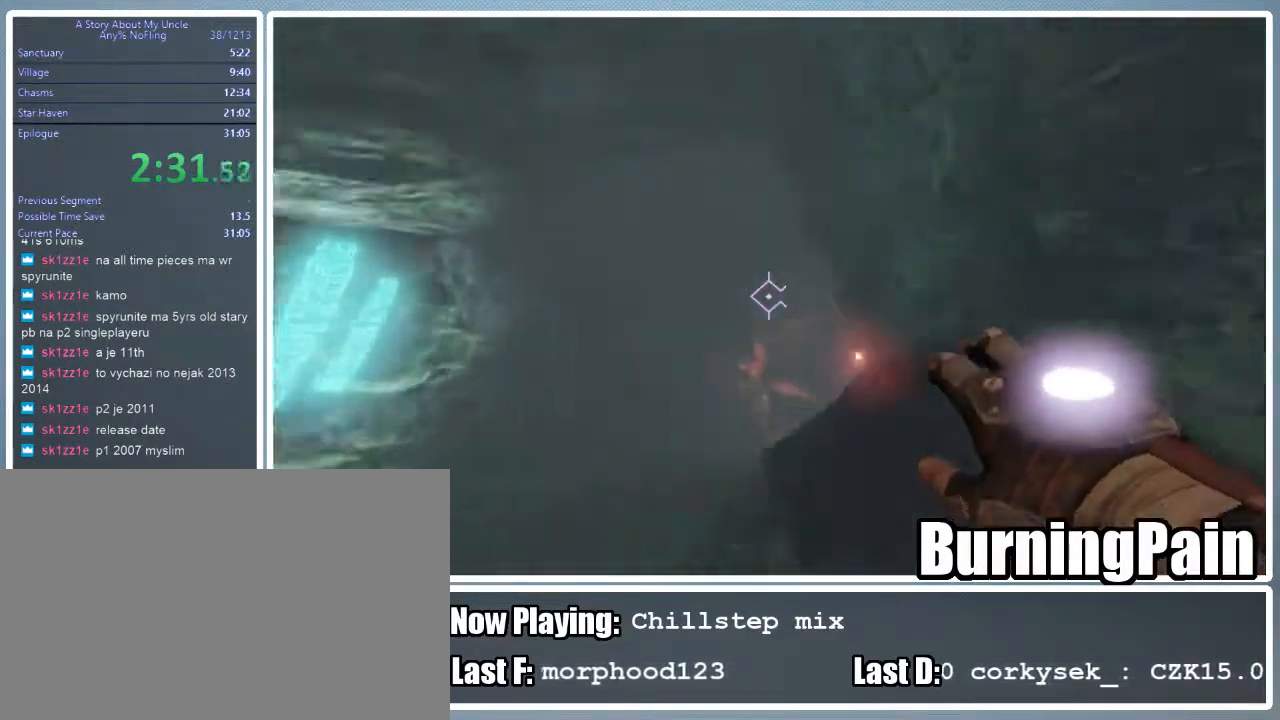
{"keys": ["d", "shift", "w"], "mouse": ["right"], "events": [[22, "d", "down"]]}
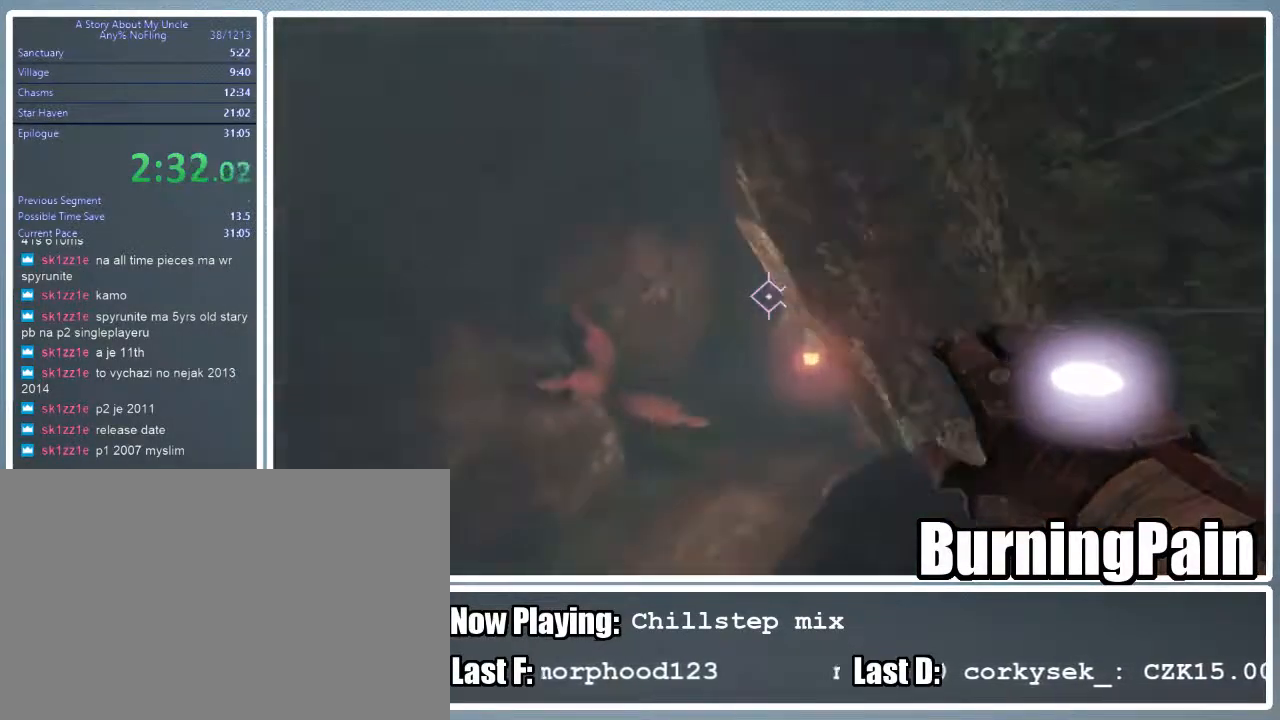
{"keys": ["d", "shift", "w"], "mouse": ["right"], "events": [[22, "d", "up"], [67, "d", "down"]]}
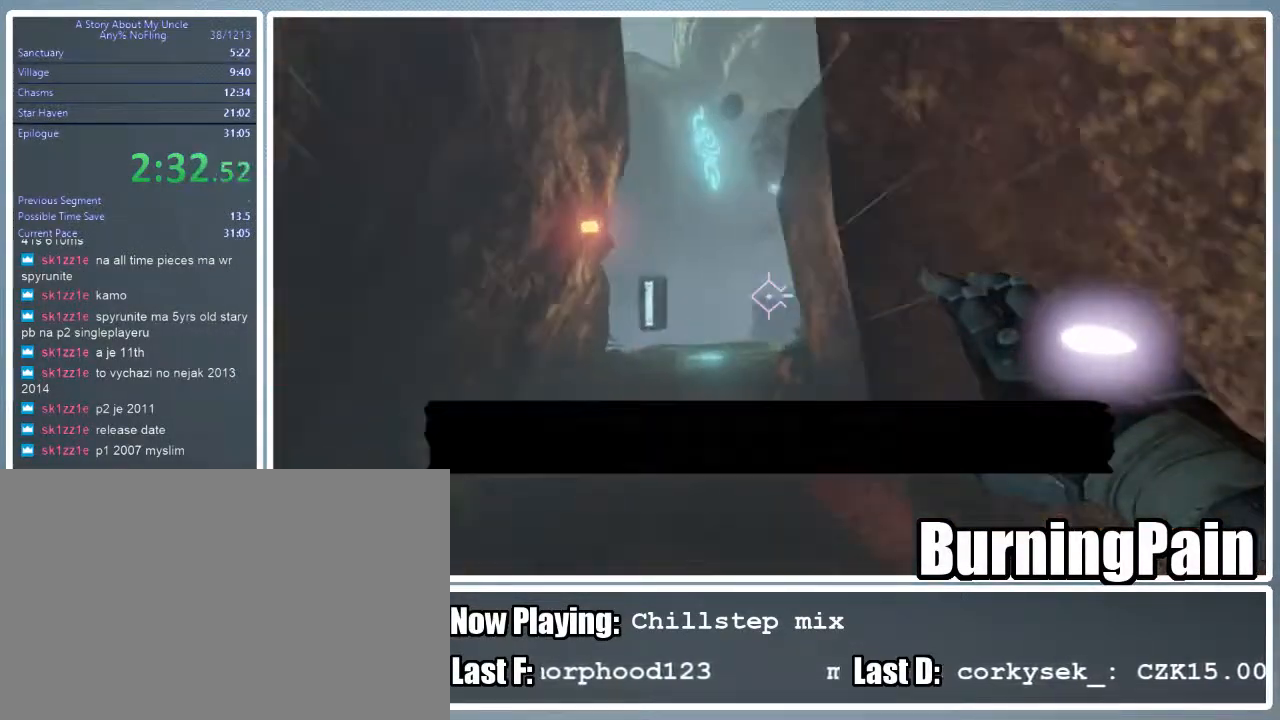
{"keys": ["shift", "w"], "mouse": [], "events": [[244, "d", "up"], [378, "mouse_right", "up"]]}
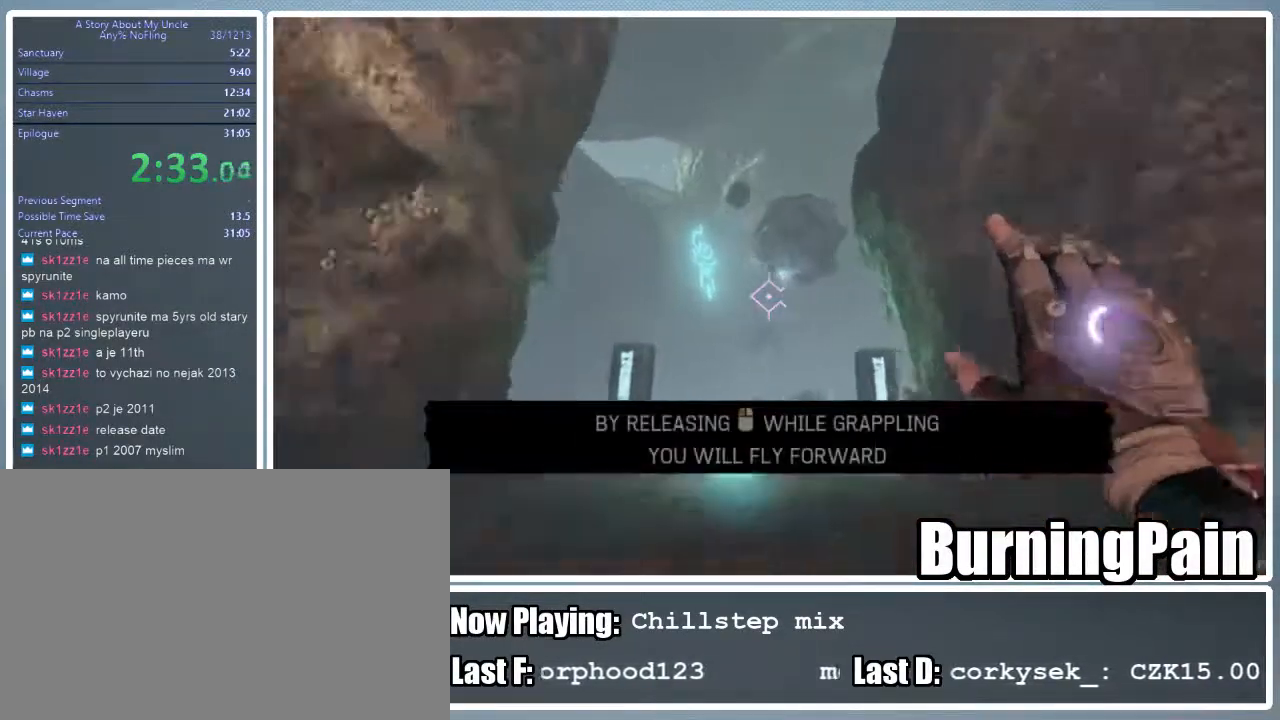
{"keys": ["shift", "w"], "mouse": ["left", "right"], "events": [[333, "mouse_left", "down"], [378, "mouse_right", "down"]]}
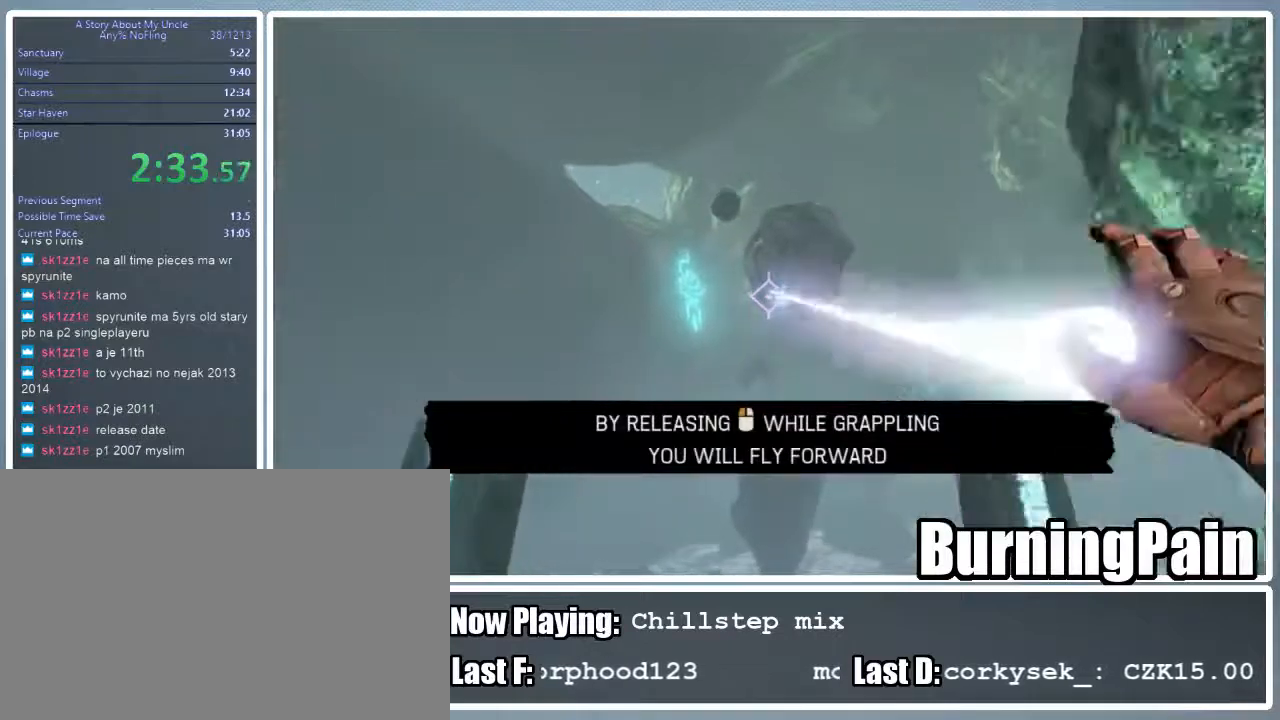
{"keys": ["shift", "w"], "mouse": ["left", "right"], "events": []}
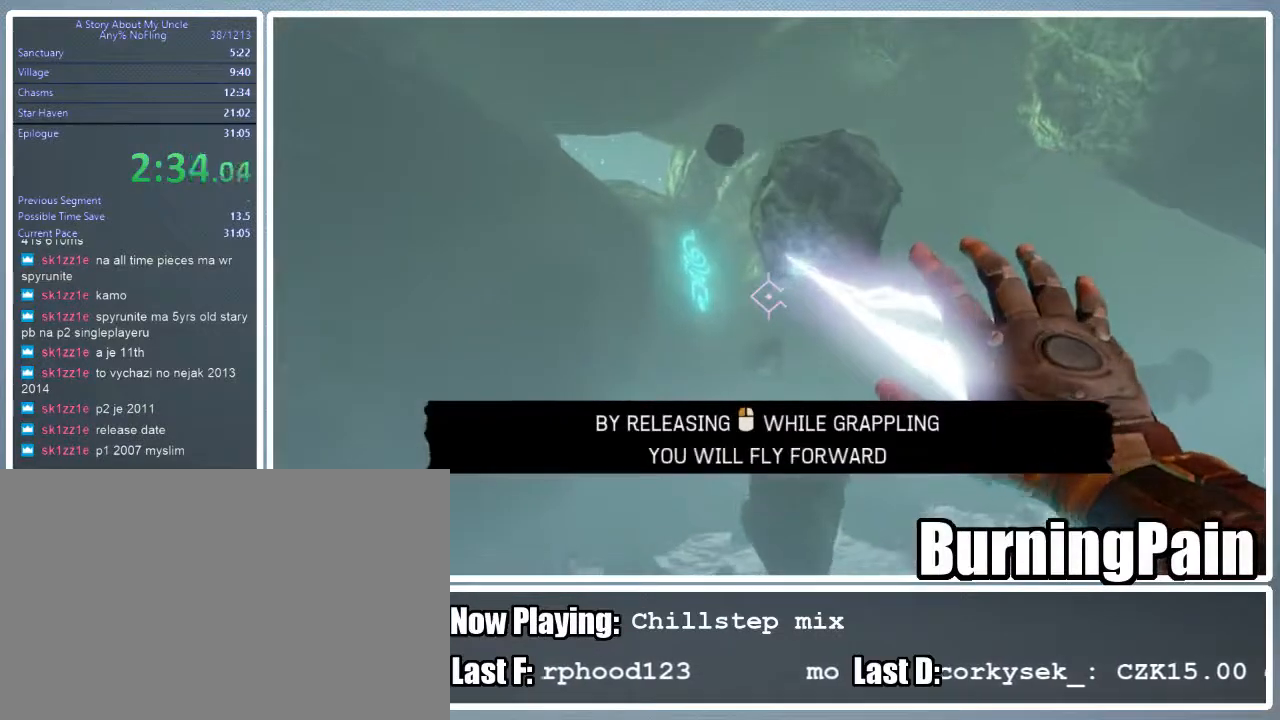
{"keys": ["shift", "w"], "mouse": ["right"], "events": [[422, "mouse_left", "up"]]}
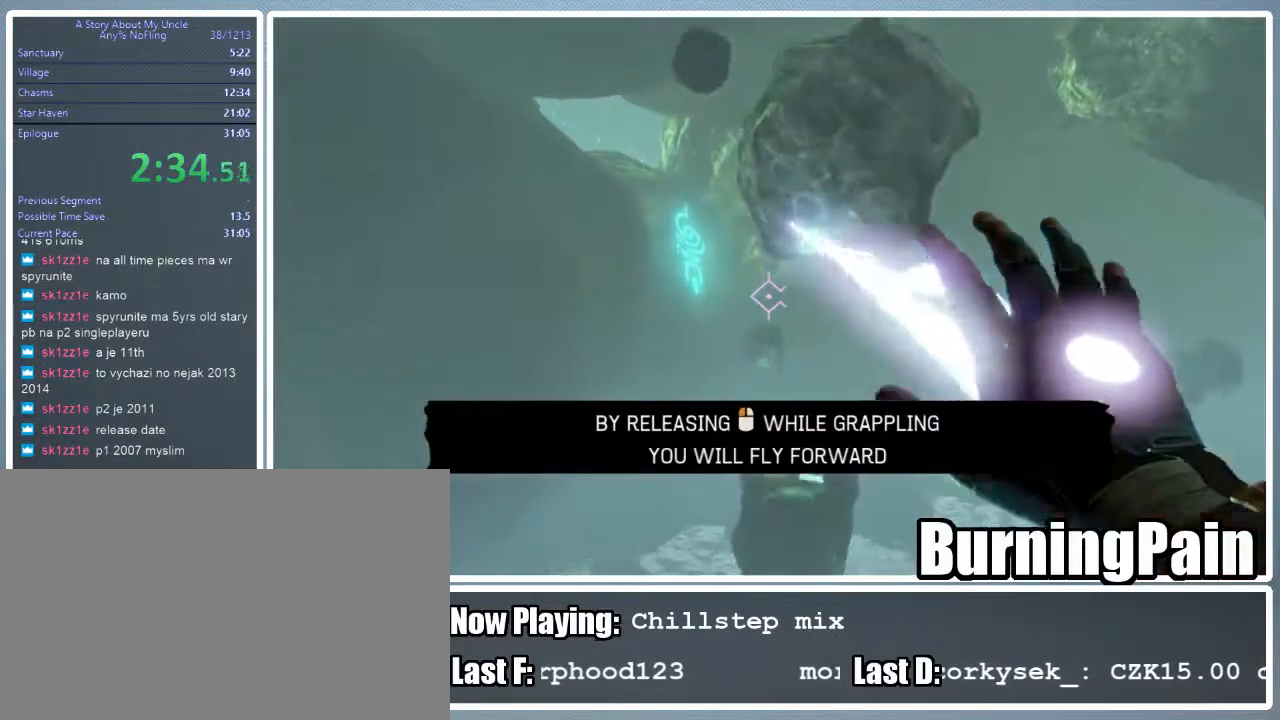
{"keys": ["shift", "w"], "mouse": ["right"], "events": []}
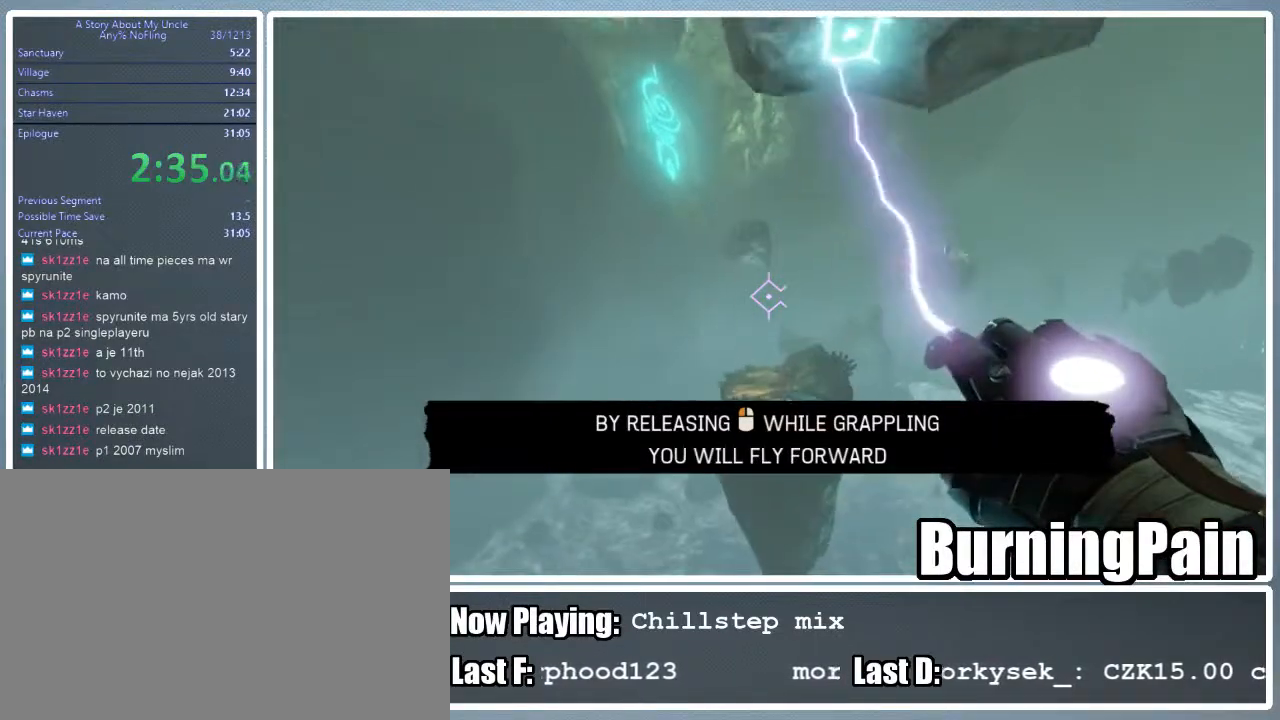
{"keys": ["shift", "w"], "mouse": ["right"], "events": []}
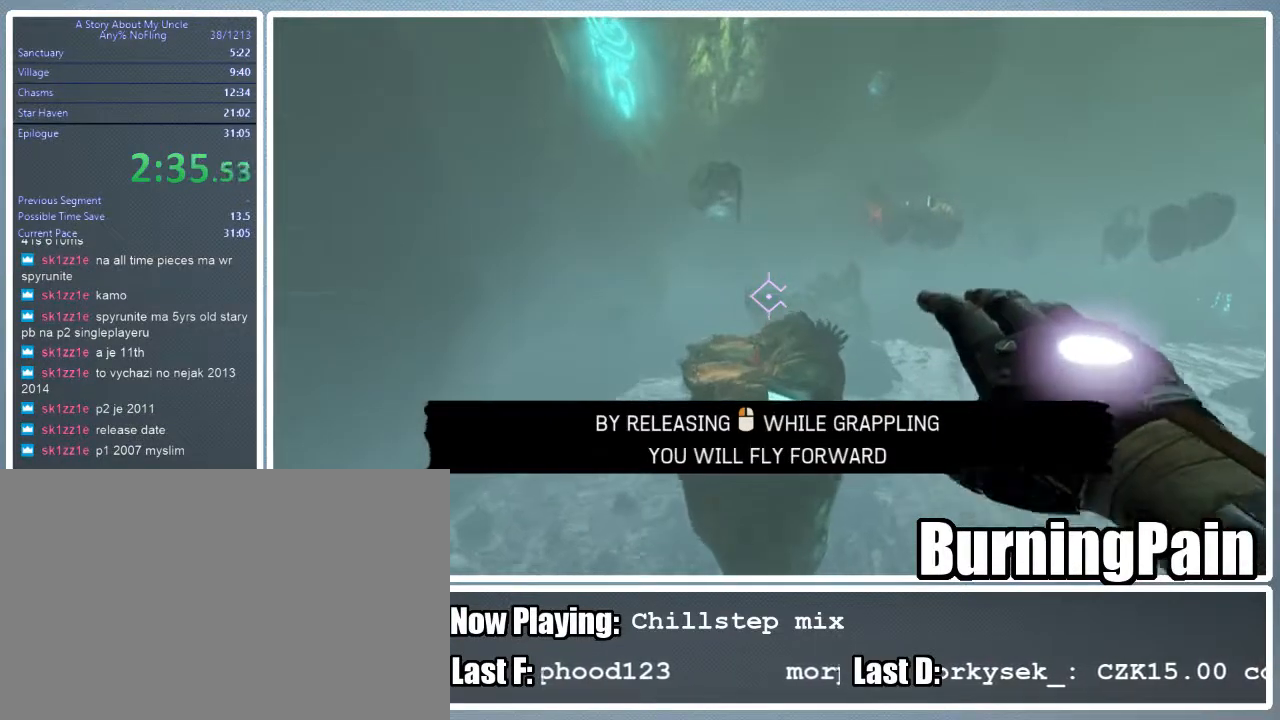
{"keys": ["a", "shift", "w"], "mouse": ["right"], "events": [[467, "a", "down"]]}
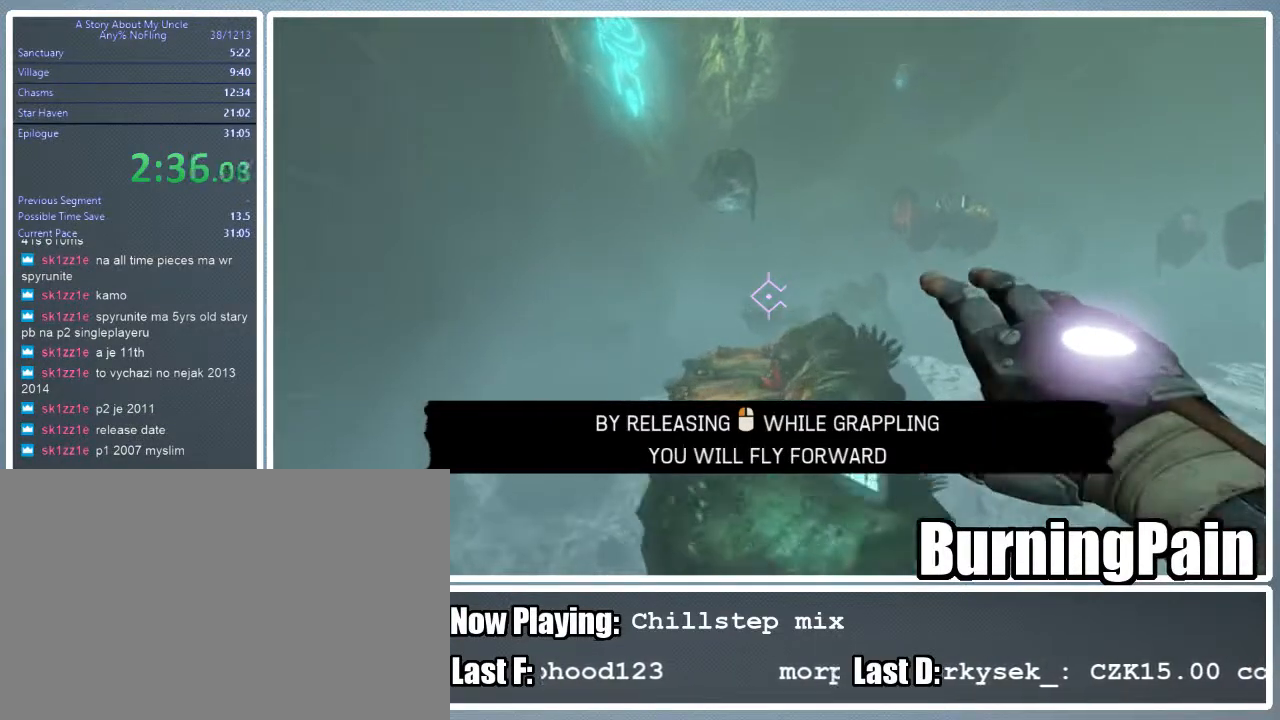
{"keys": ["shift", "w"], "mouse": ["right"], "events": [[111, "a", "up"]]}
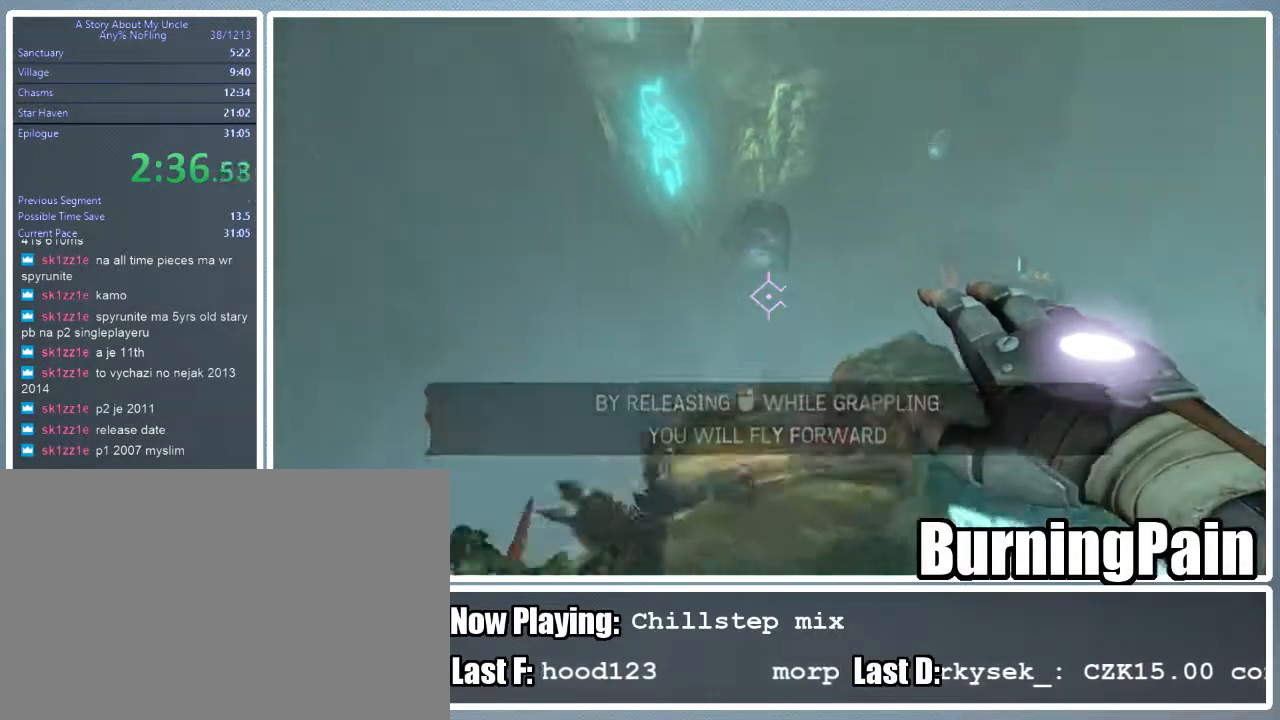
{"keys": ["shift", "w"], "mouse": [], "events": [[222, "mouse_right", "up"]]}
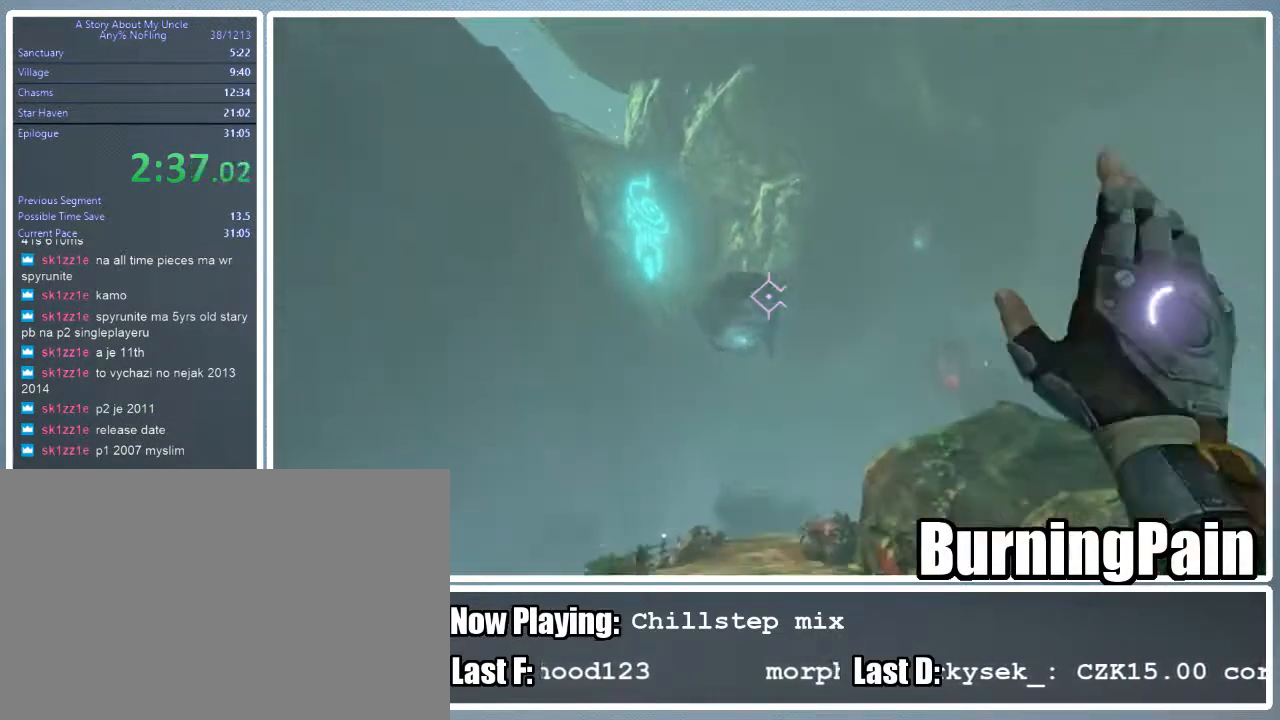
{"keys": ["shift", "w"], "mouse": ["left", "right"], "events": [[378, "mouse_left", "down"], [422, "mouse_right", "down"]]}
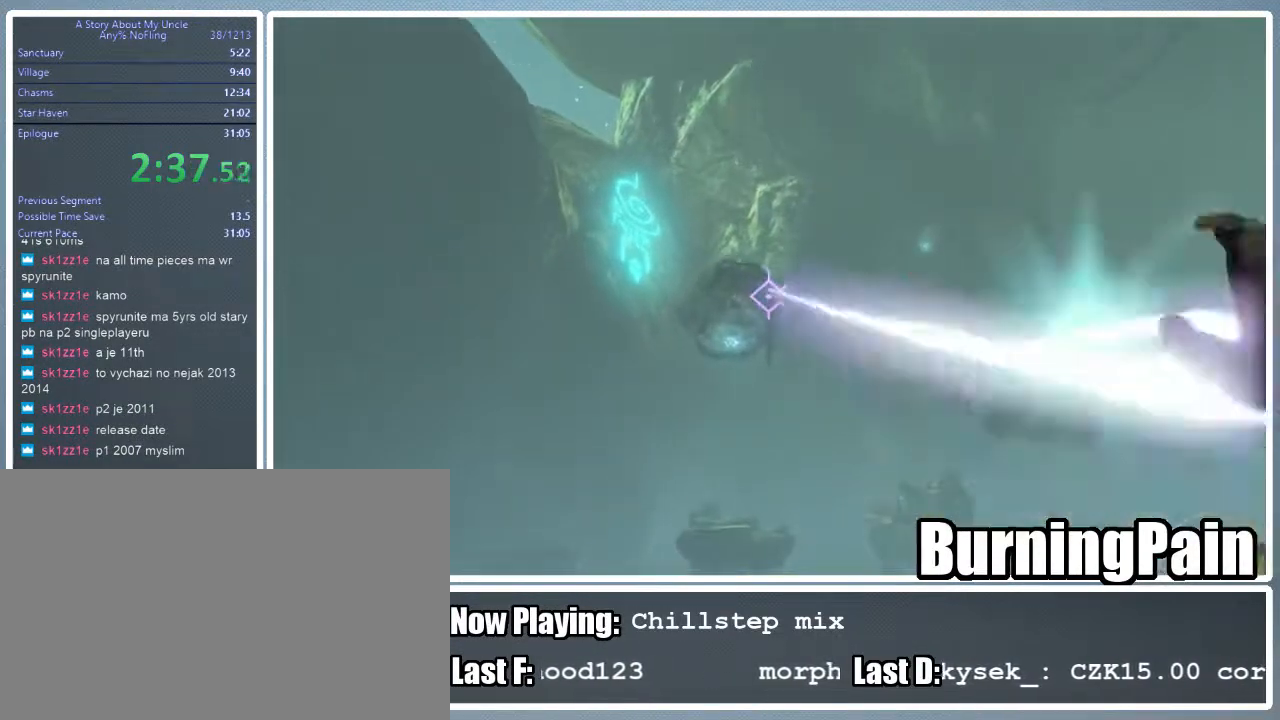
{"keys": ["shift", "w"], "mouse": ["left", "right"], "events": []}
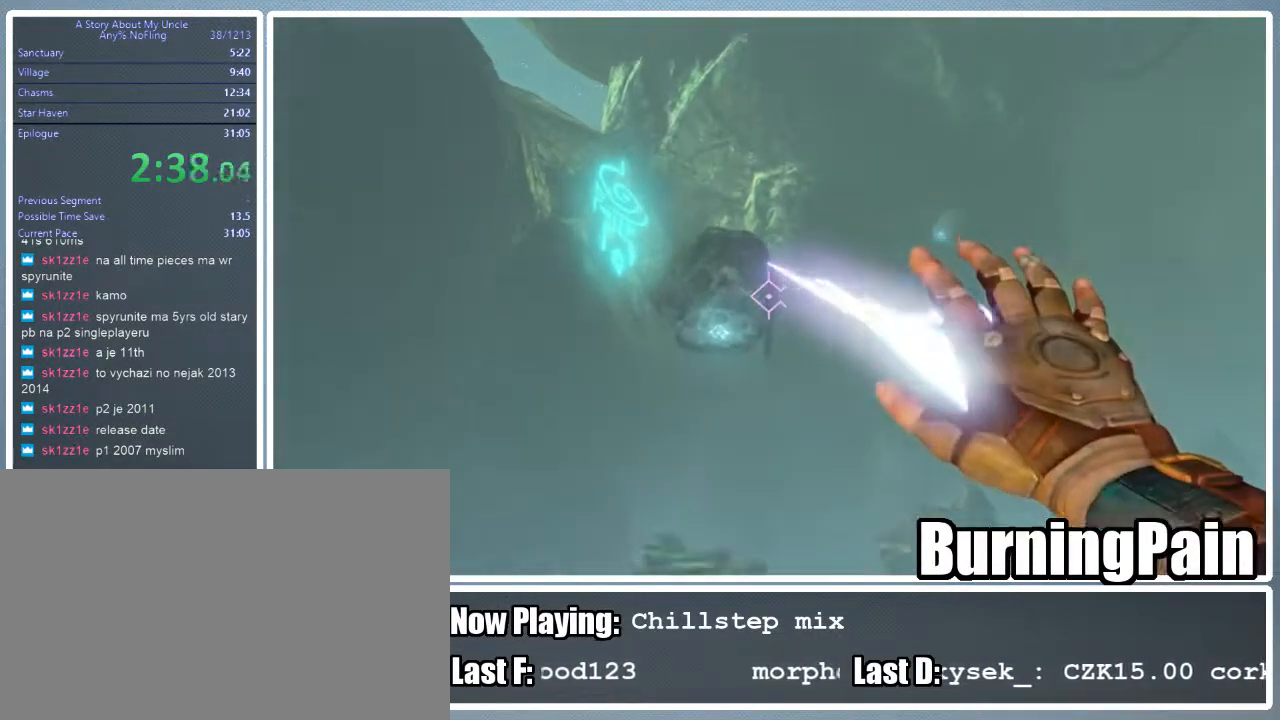
{"keys": ["shift", "w"], "mouse": ["left", "right"], "events": [[267, "a", "down"], [422, "a", "up"]]}
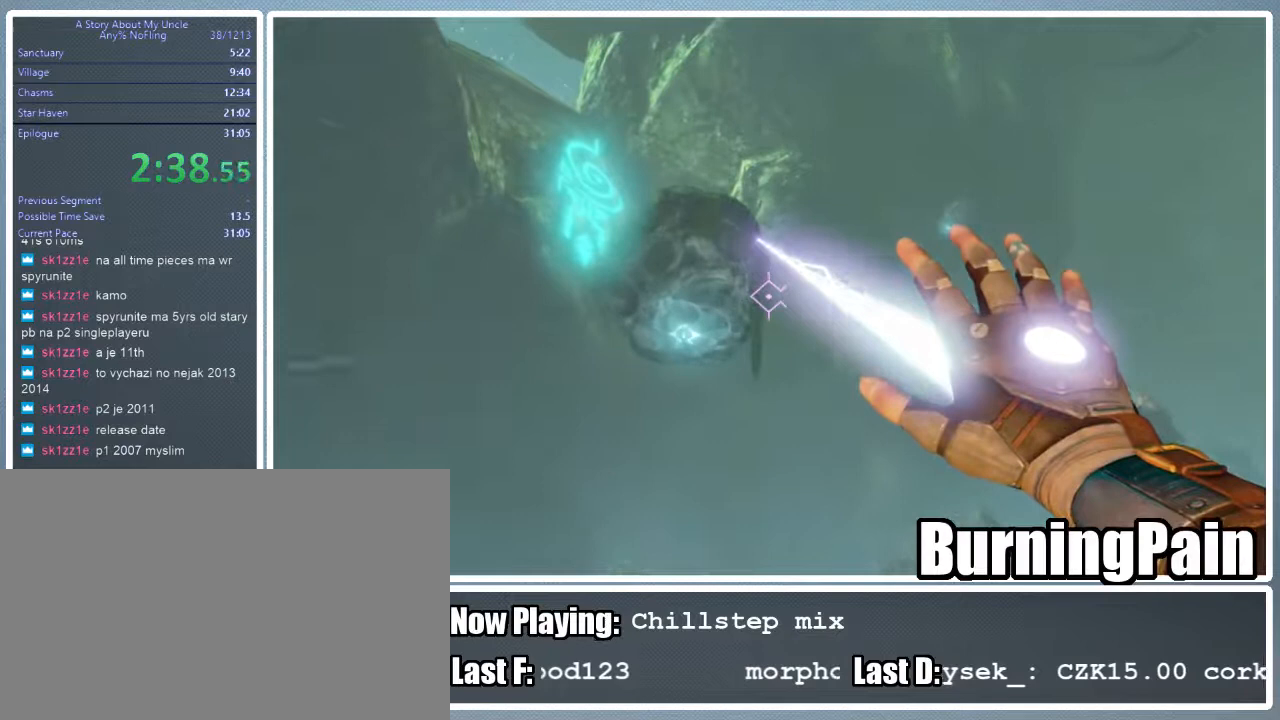
{"keys": ["shift", "w"], "mouse": ["left", "right"], "events": []}
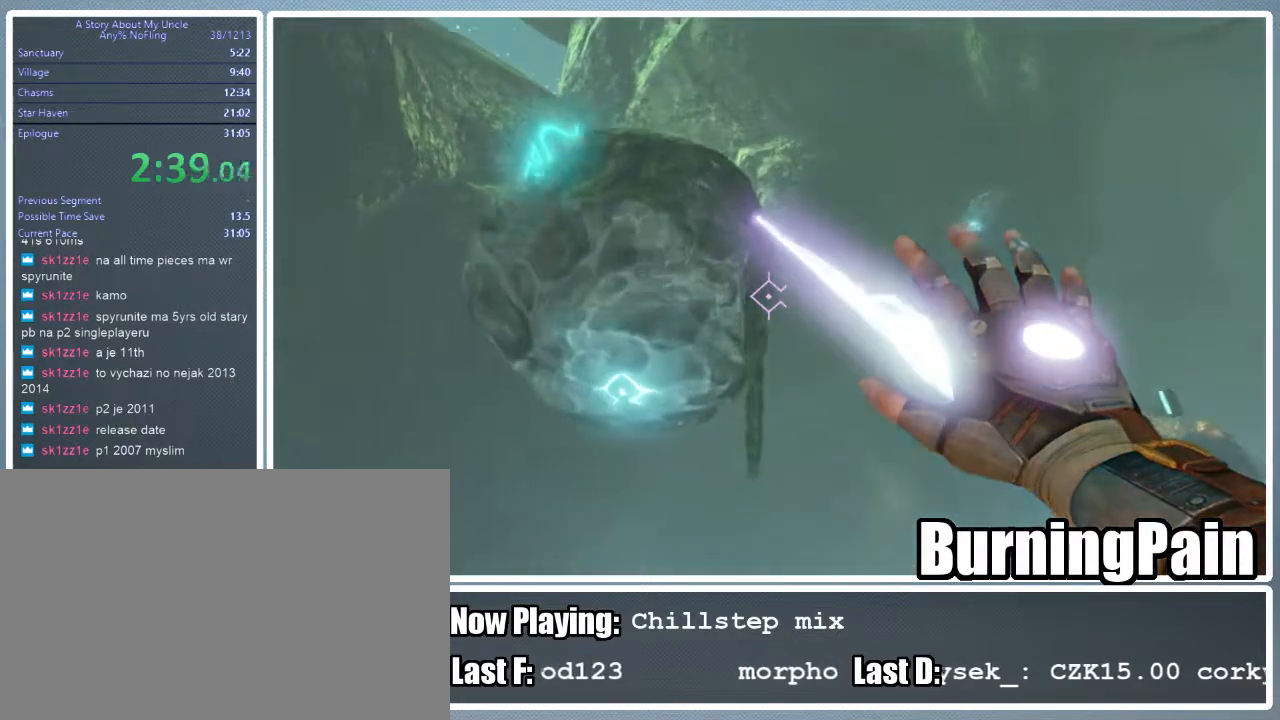
{"keys": ["shift", "w"], "mouse": ["left", "right"], "events": []}
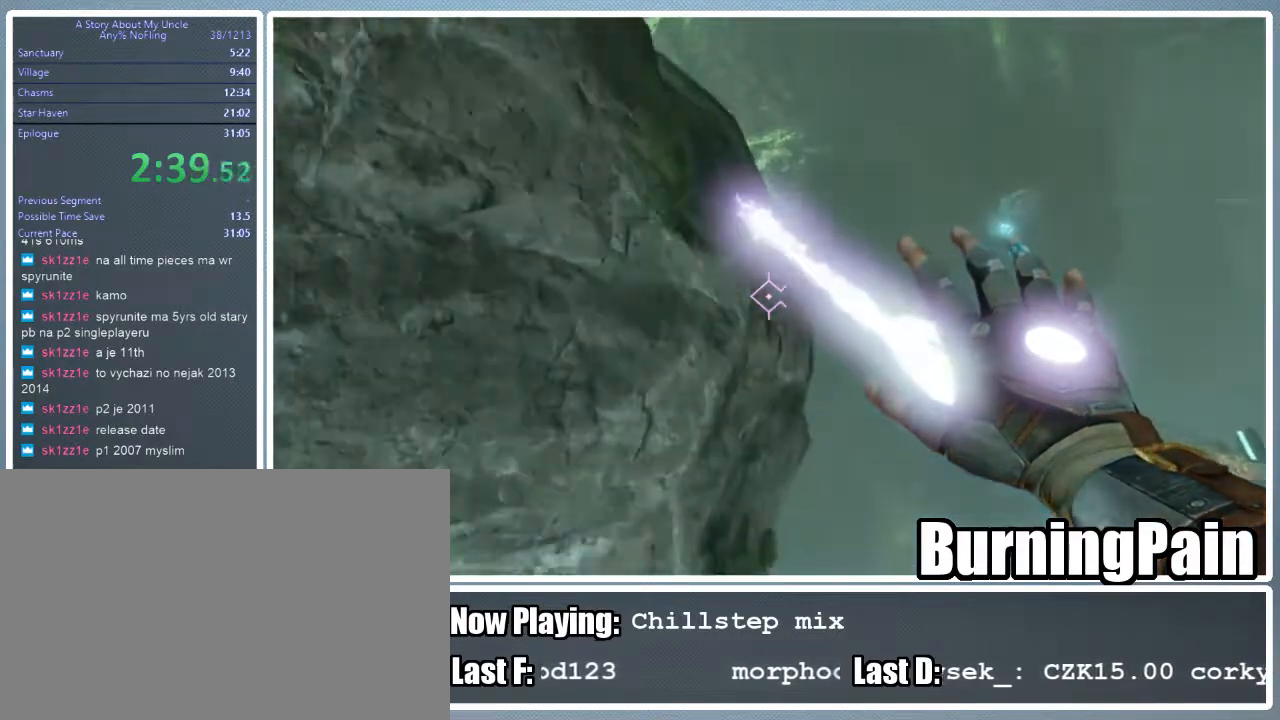
{"keys": ["shift", "w"], "mouse": ["right"], "events": [[89, "mouse_left", "up"]]}
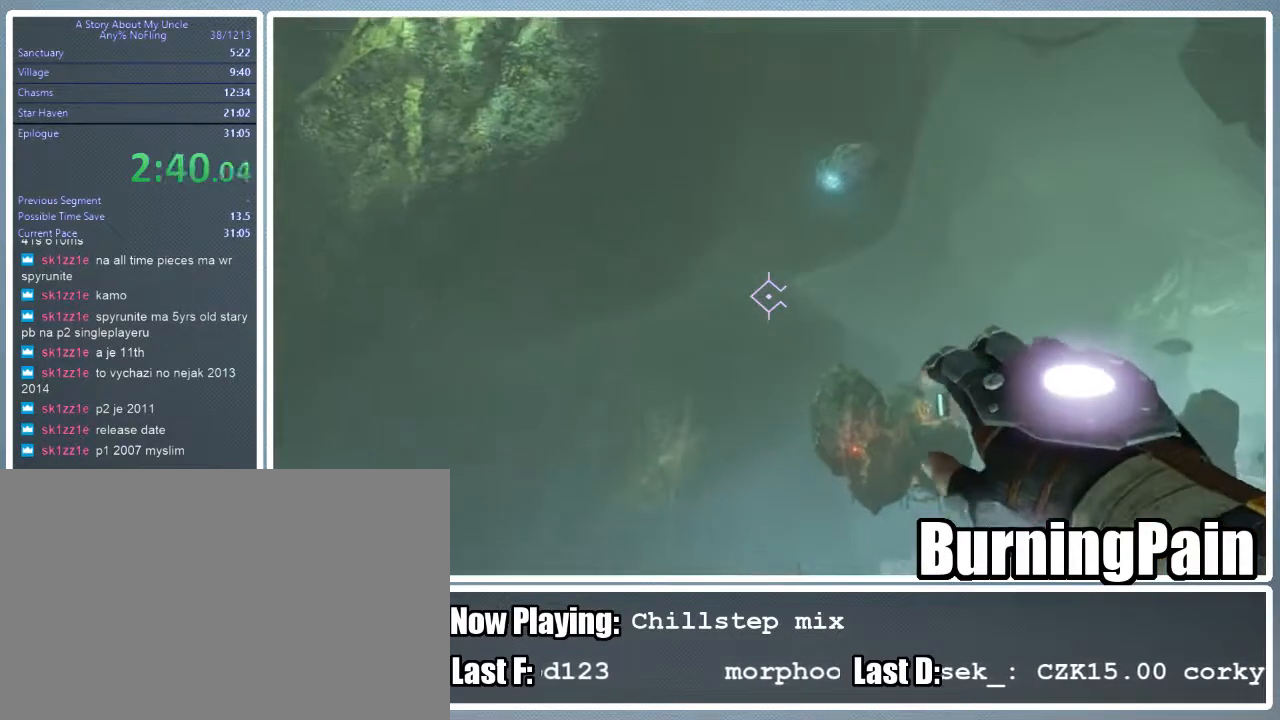
{"keys": ["d", "shift", "w"], "mouse": ["right"], "events": [[378, "d", "down"]]}
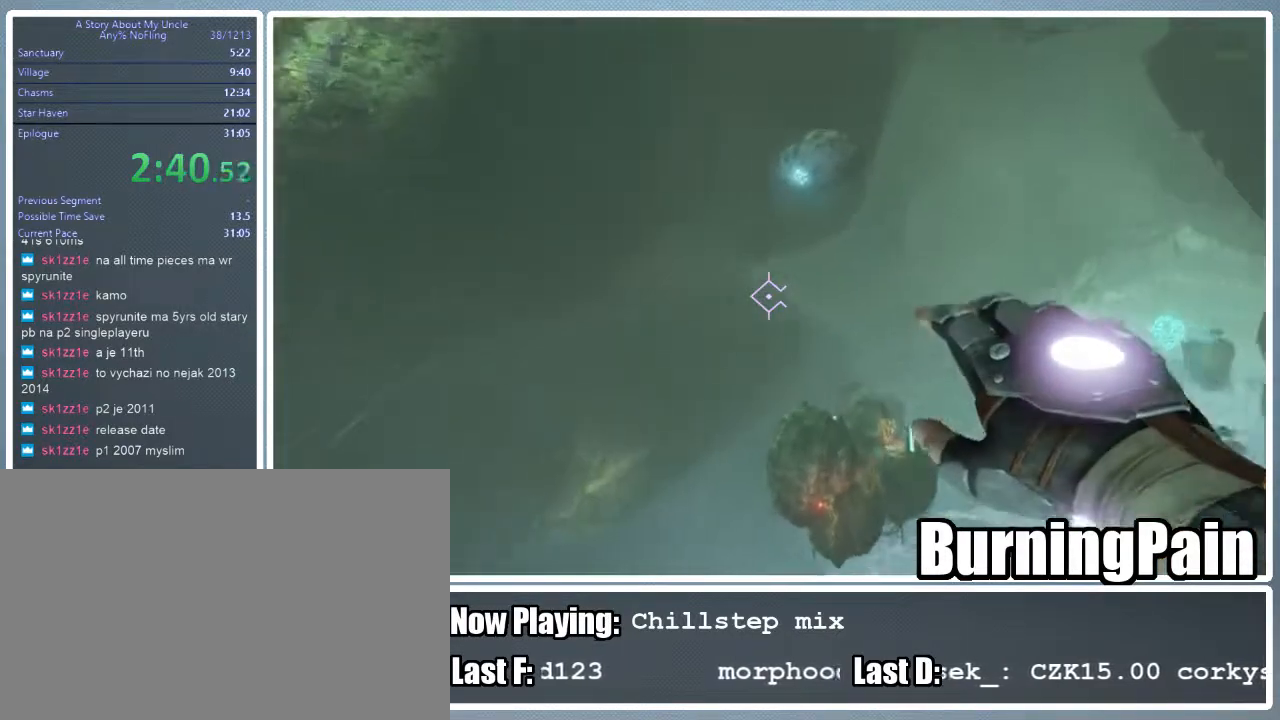
{"keys": ["shift", "w"], "mouse": ["right"], "events": [[111, "d", "up"]]}
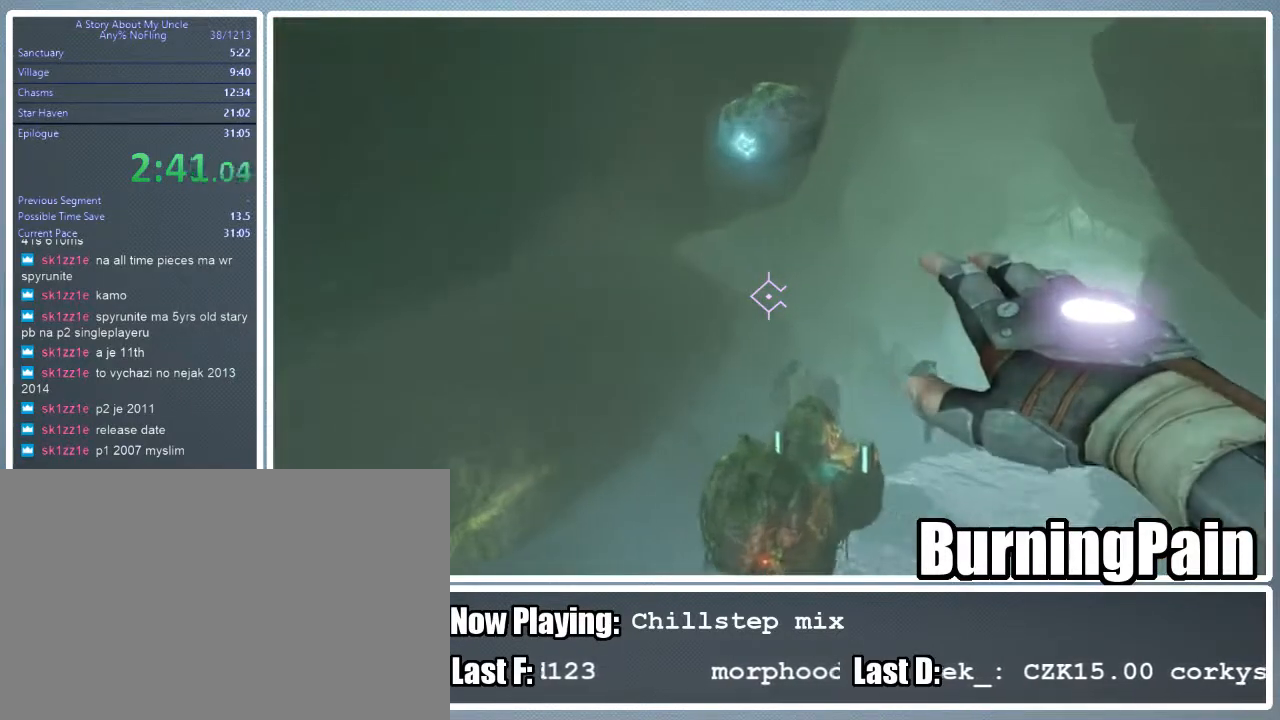
{"keys": ["shift", "w"], "mouse": ["right"], "events": []}
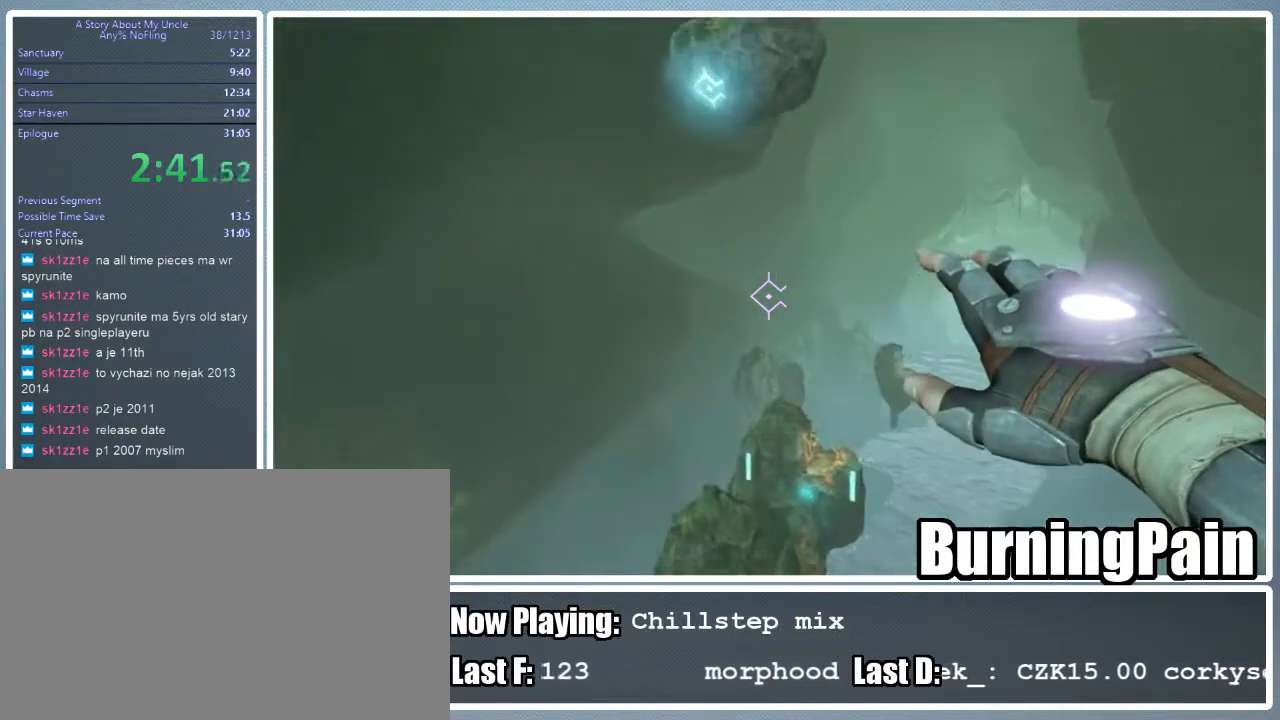
{"keys": ["shift", "w"], "mouse": ["right"], "events": [[244, "d", "down"], [511, "d", "up"]]}
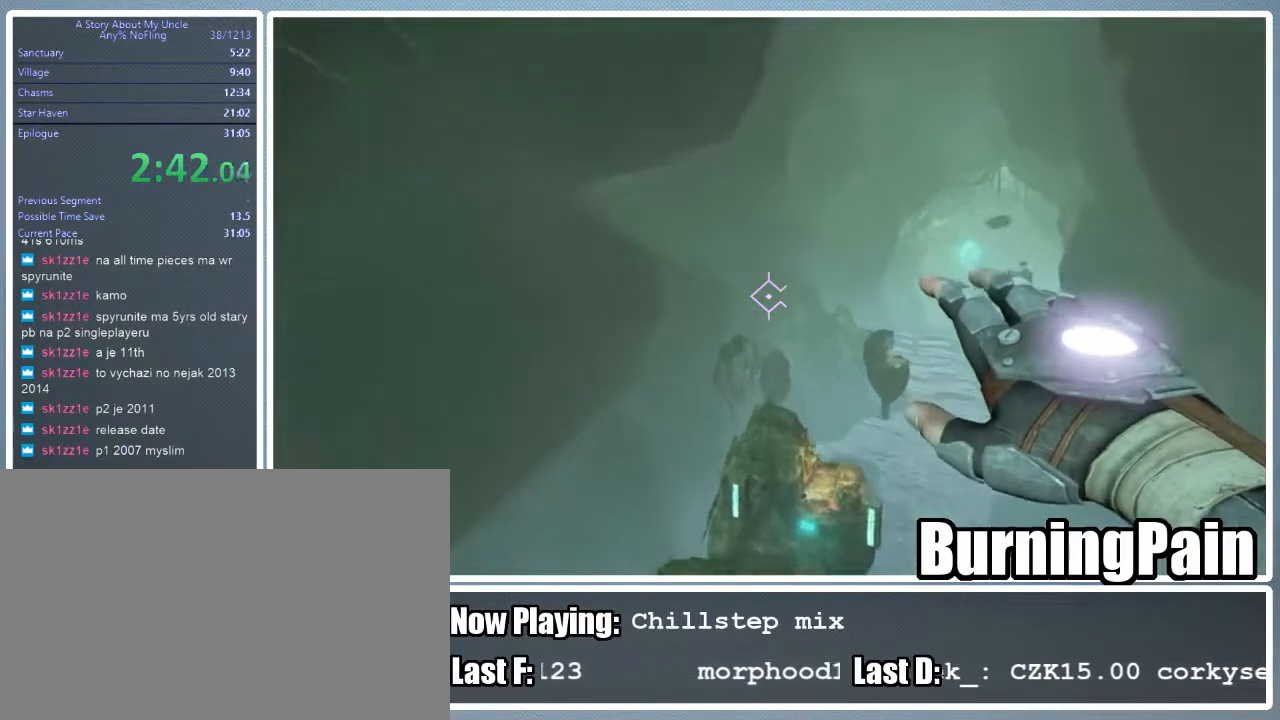
{"keys": ["shift", "w"], "mouse": ["right"], "events": []}
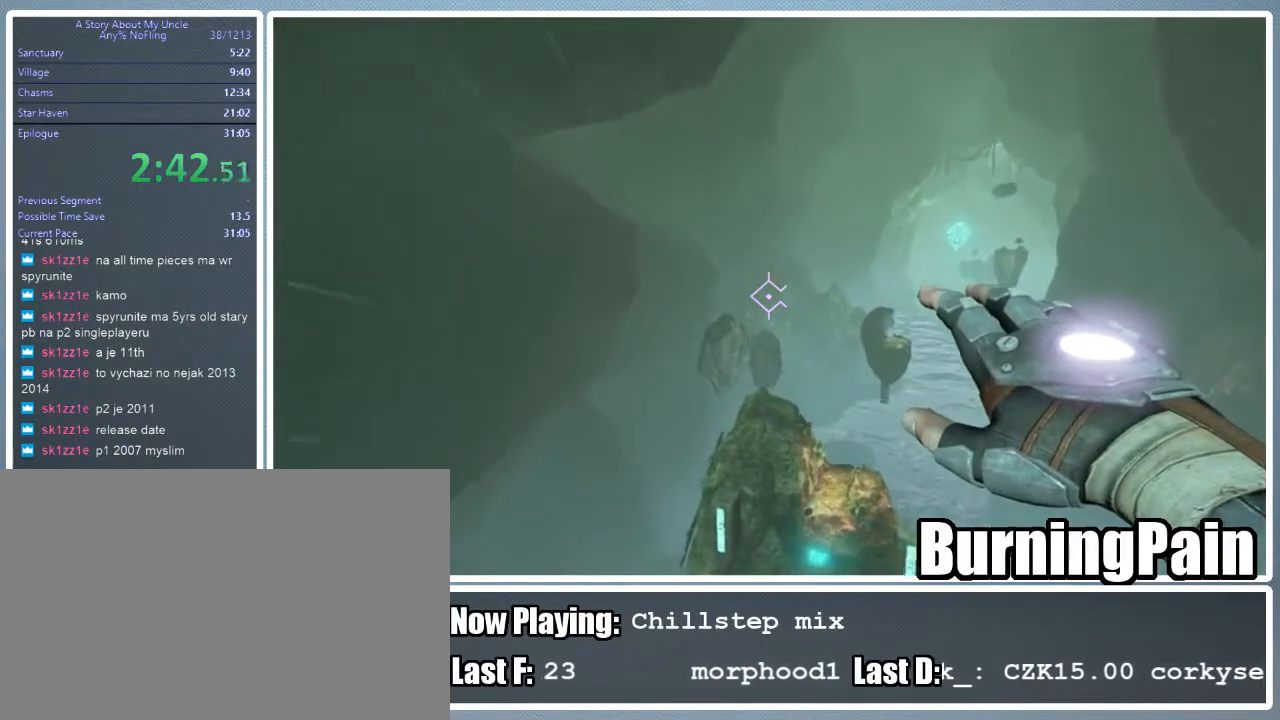
{"keys": ["d", "shift", "w"], "mouse": ["right"], "events": [[178, "d", "down"]]}
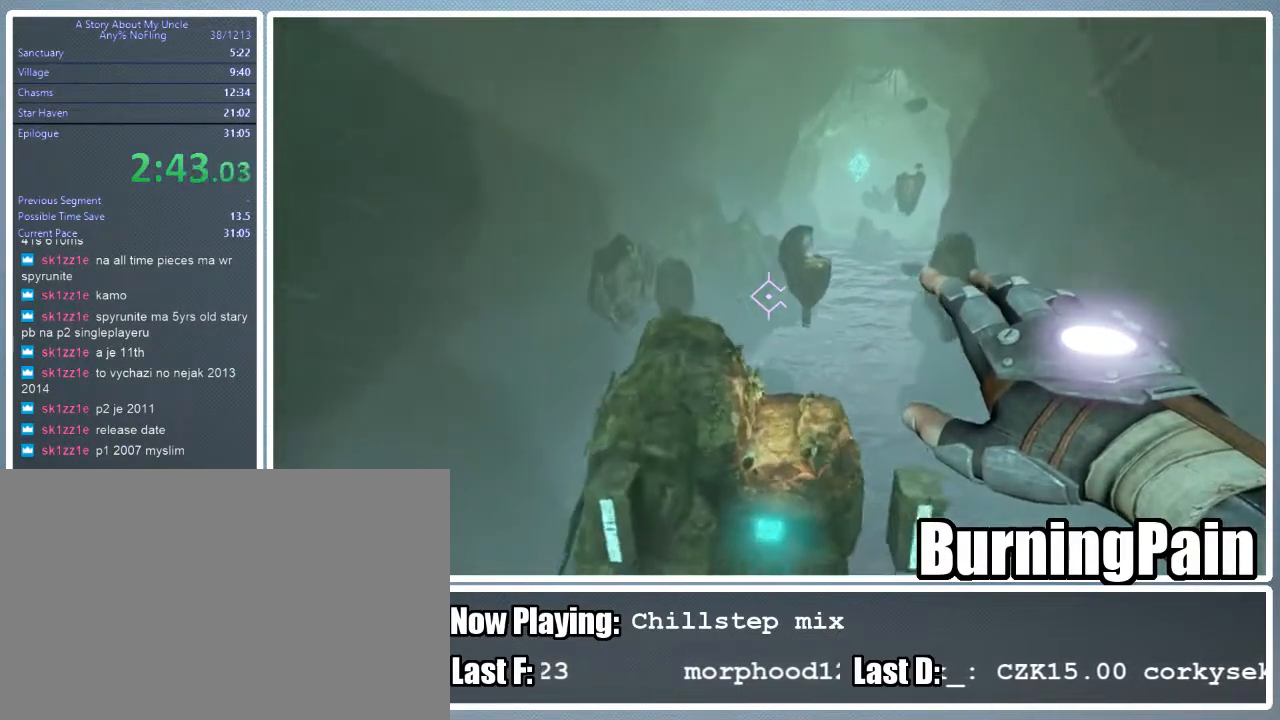
{"keys": ["d", "shift", "w"], "mouse": ["right"], "events": [[89, "d", "up"], [422, "d", "down"]]}
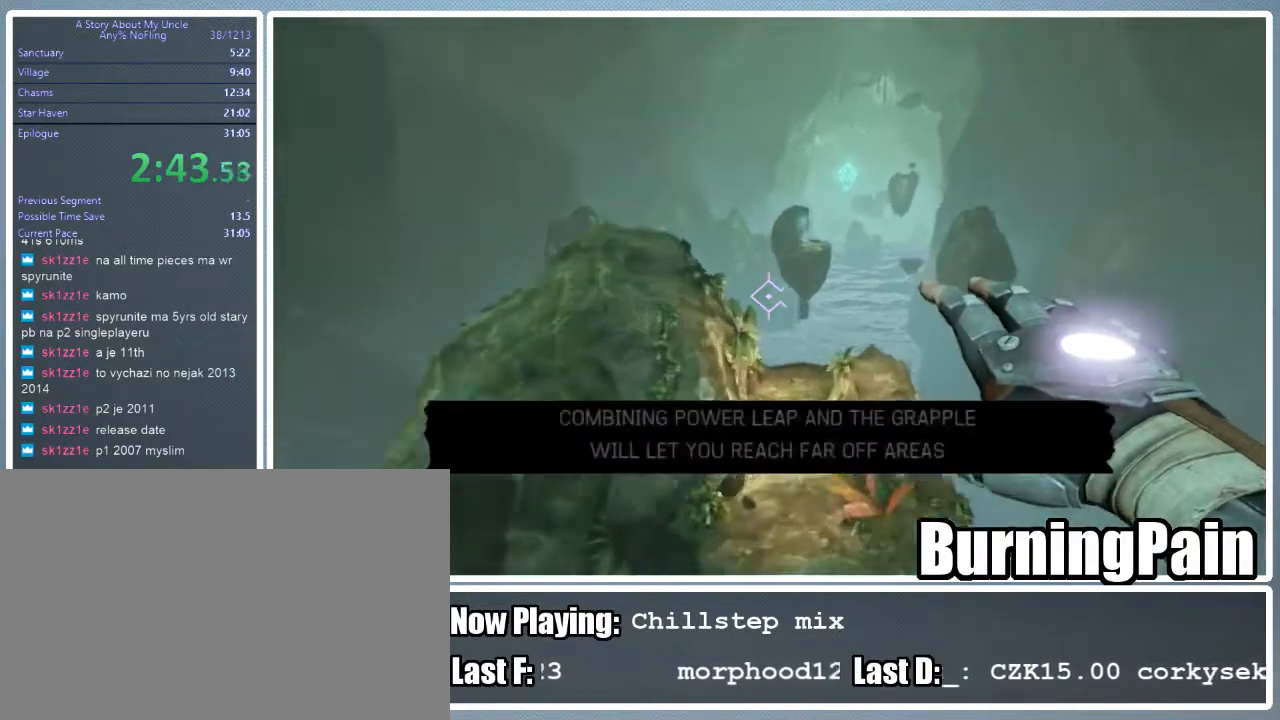
{"keys": ["shift", "w"], "mouse": [], "events": [[22, "d", "up"], [400, "mouse_right", "up"]]}
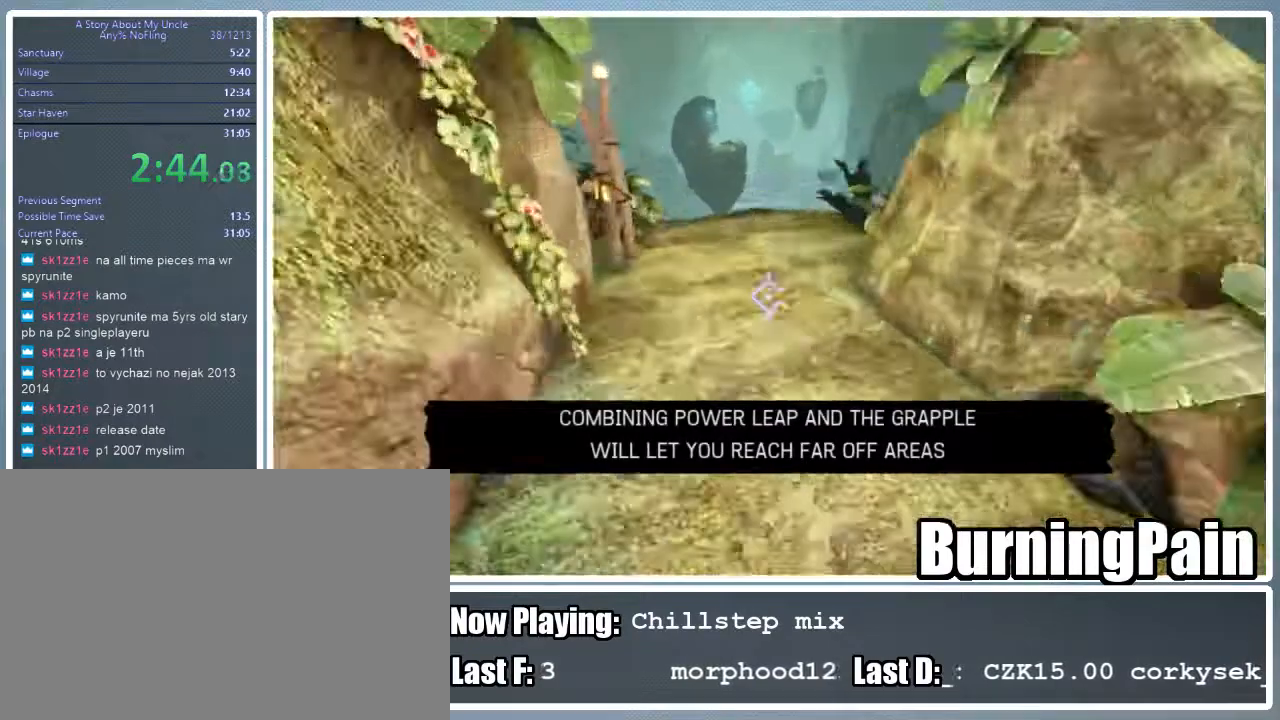
{"keys": ["shift", "w"], "mouse": [], "events": []}
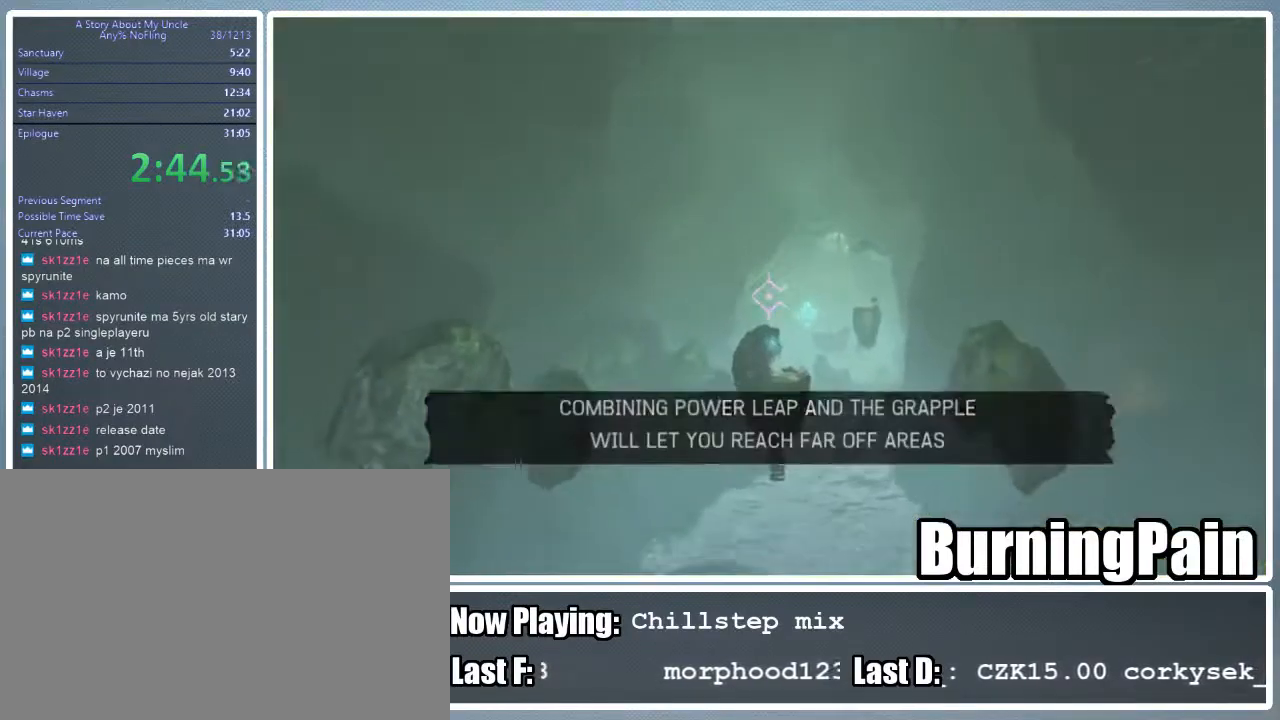
{"keys": ["shift", "w"], "mouse": [], "events": []}
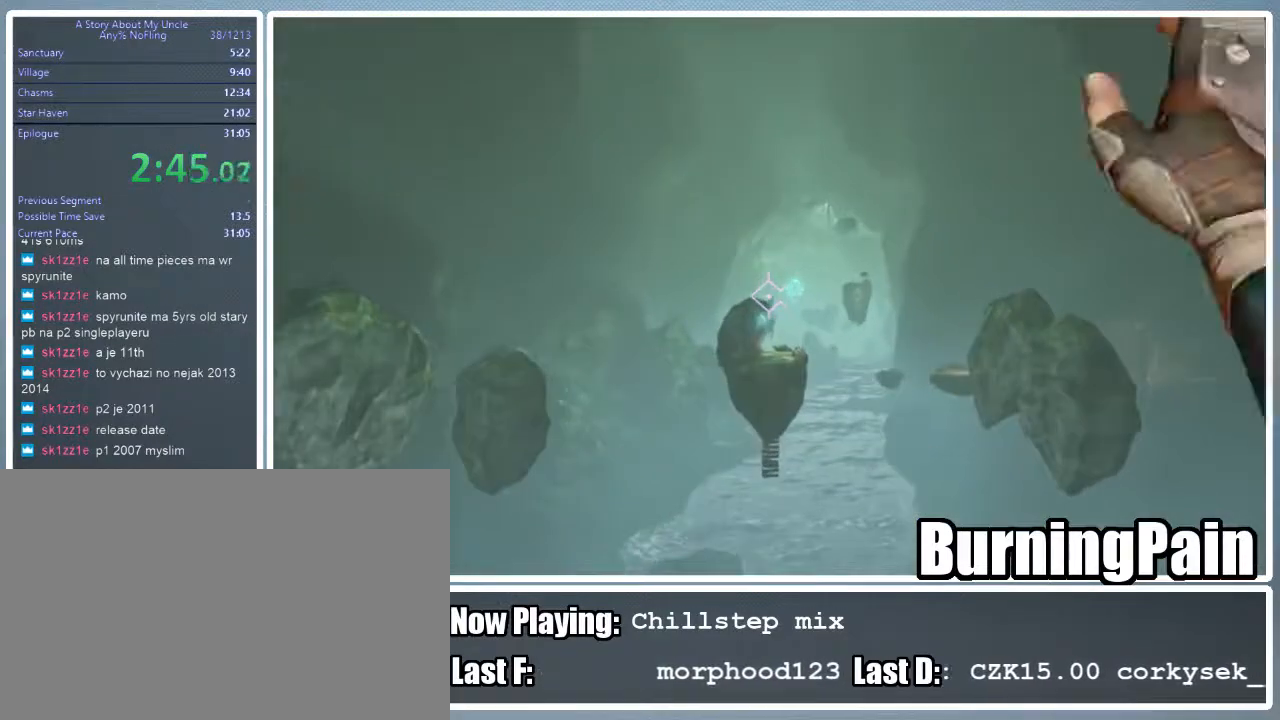
{"keys": ["d", "shift", "w"], "mouse": ["left", "right"], "events": [[200, "mouse_left", "down"], [245, "mouse_right", "down"], [289, "d", "down"]]}
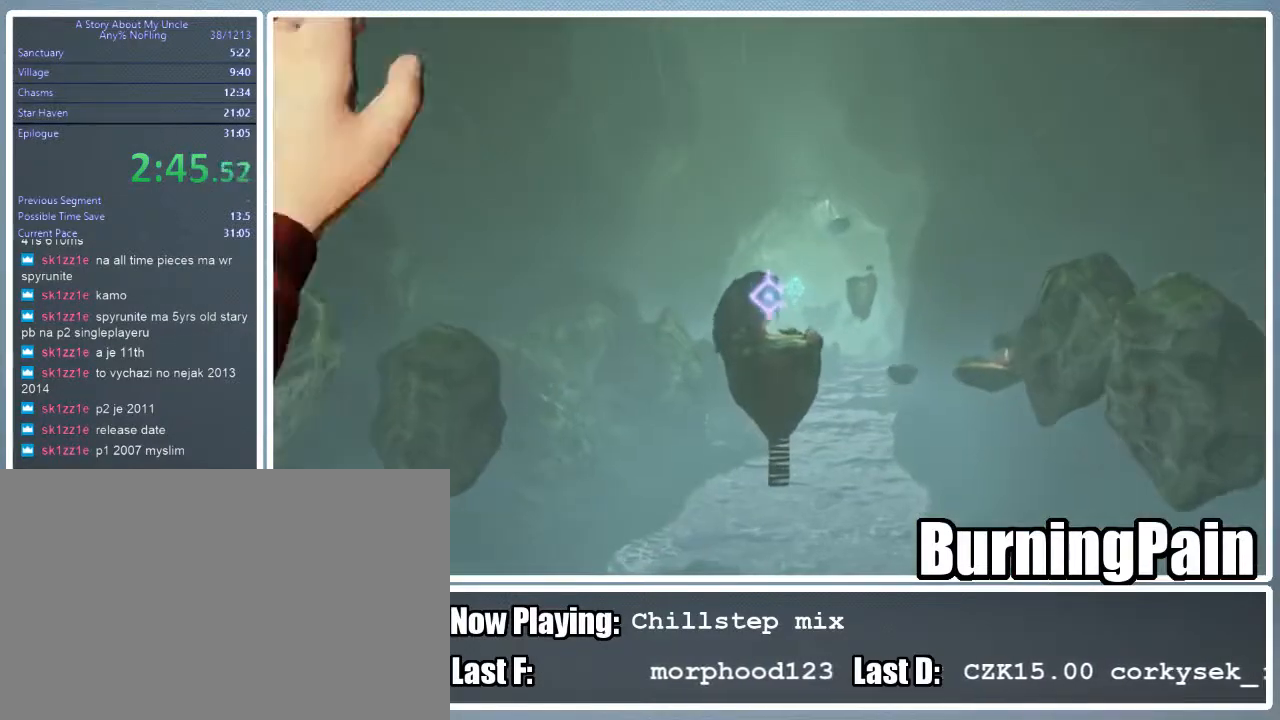
{"keys": ["d", "shift", "w"], "mouse": ["left", "right"], "events": [[44, "mouse_left", "up"], [133, "mouse_left", "down"]]}